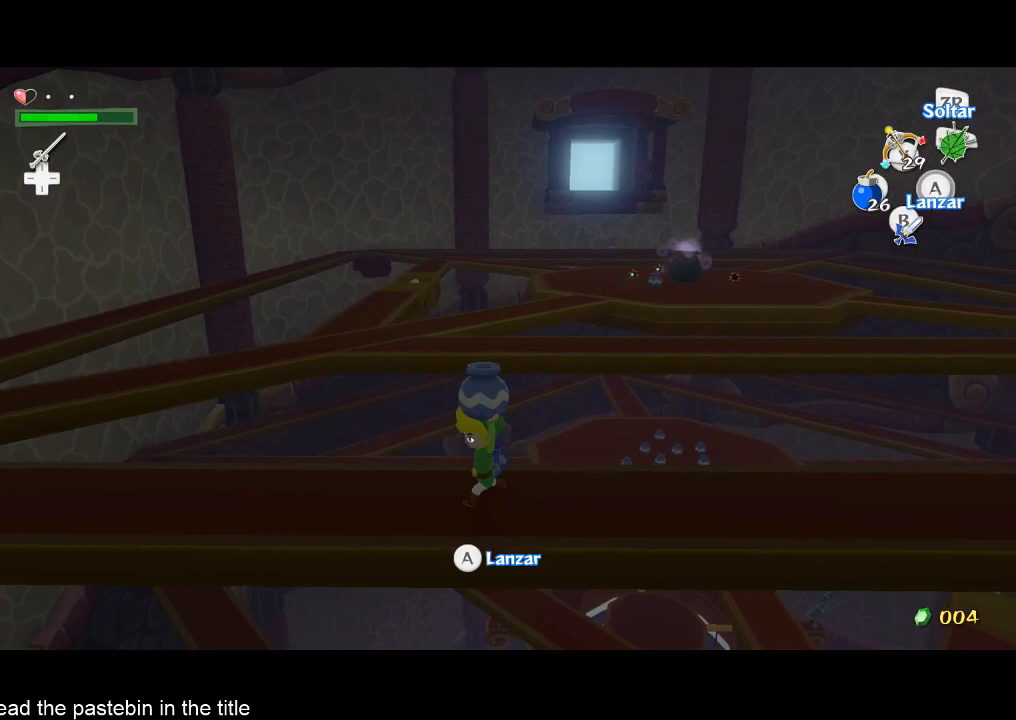
Gameplay with a controller (Nintendo layout); each line is a JSON object with the inputs held at the frame after it. "events" lists button and stick changes between this image and that frame as [ms after this image, input, new state], when the widget could be followed in between. Not read: L3 R3.
{"buttons": [], "left_stick": "left", "right_stick": "center", "events": [[133, "right_stick", "center"]]}
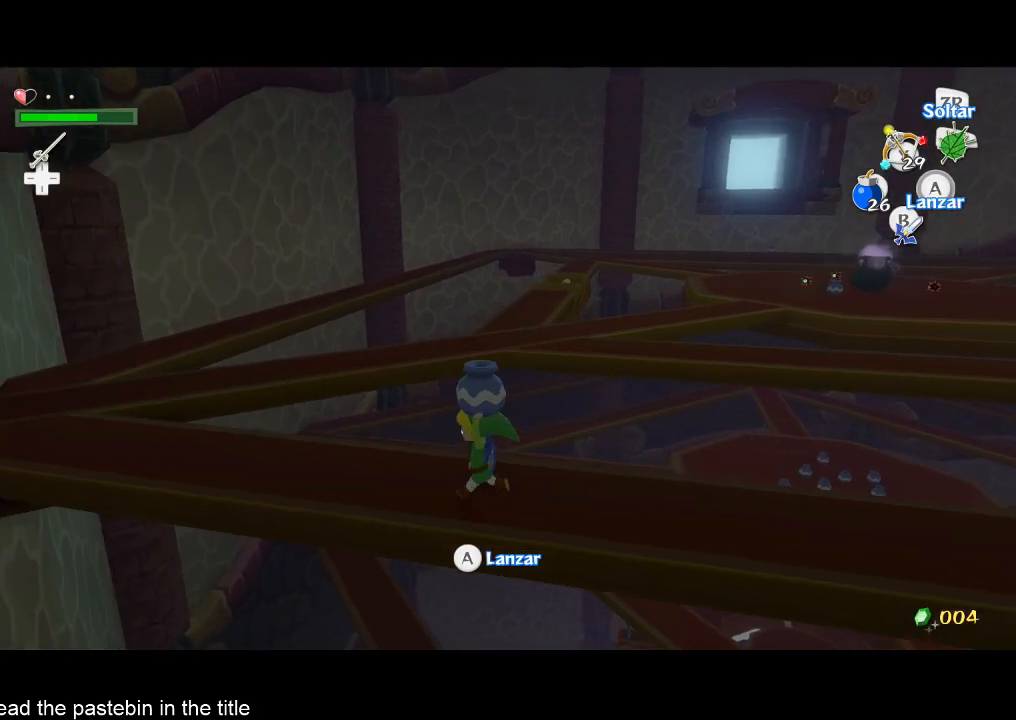
{"buttons": [], "left_stick": "left", "right_stick": "center", "events": []}
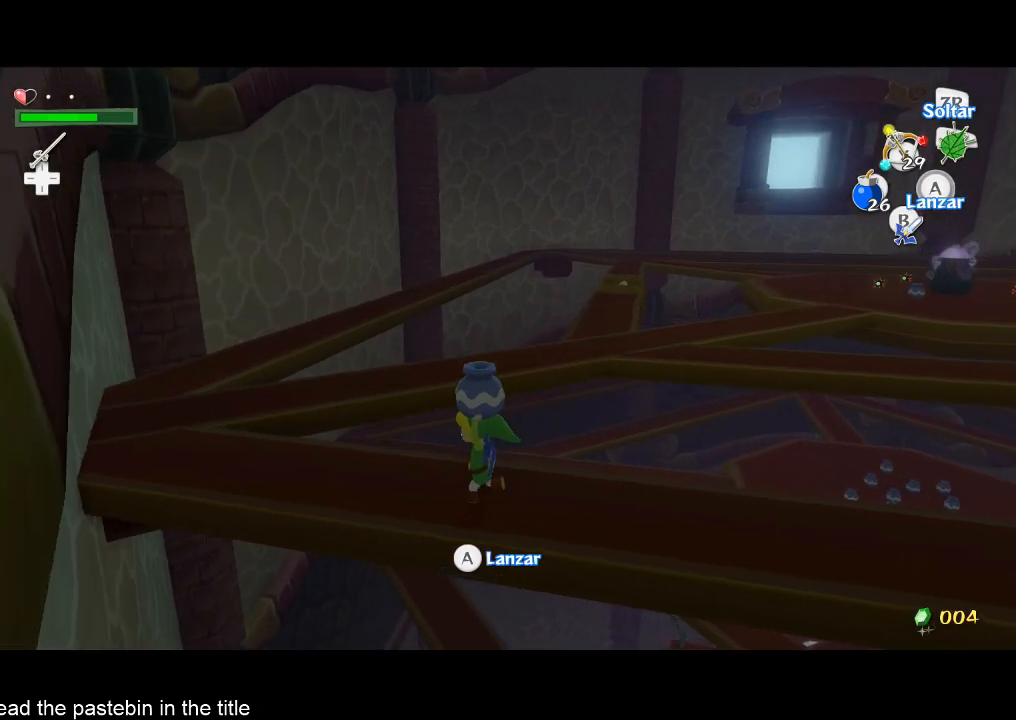
{"buttons": [], "left_stick": "up-left", "right_stick": "center", "events": [[433, "left_stick", "up-left"]]}
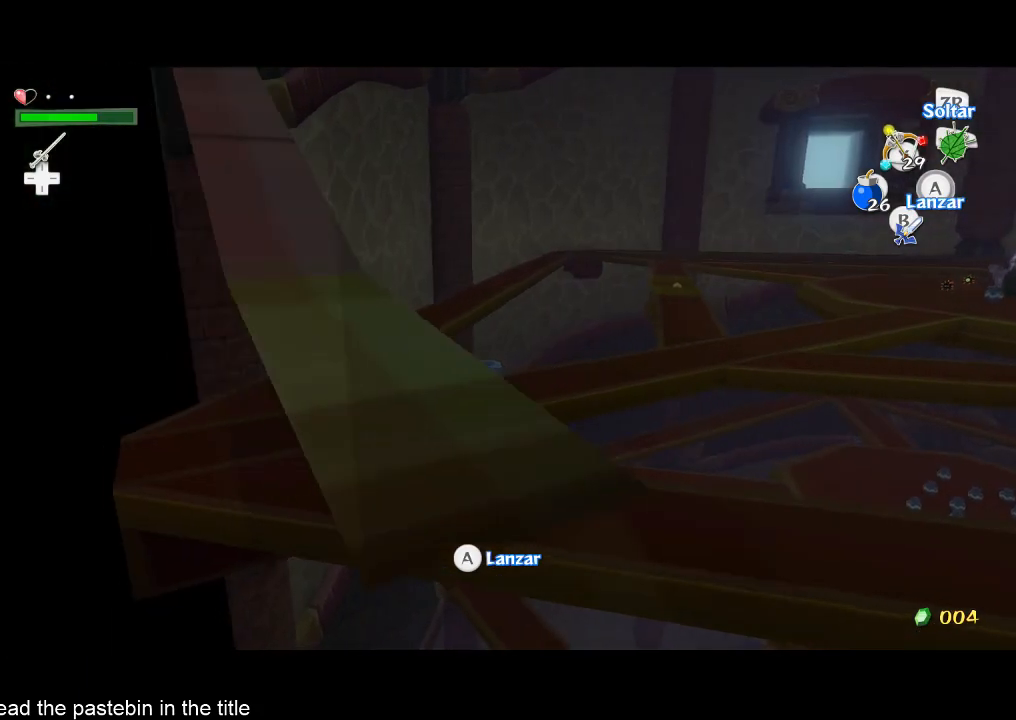
{"buttons": [], "left_stick": "up-left", "right_stick": "center", "events": []}
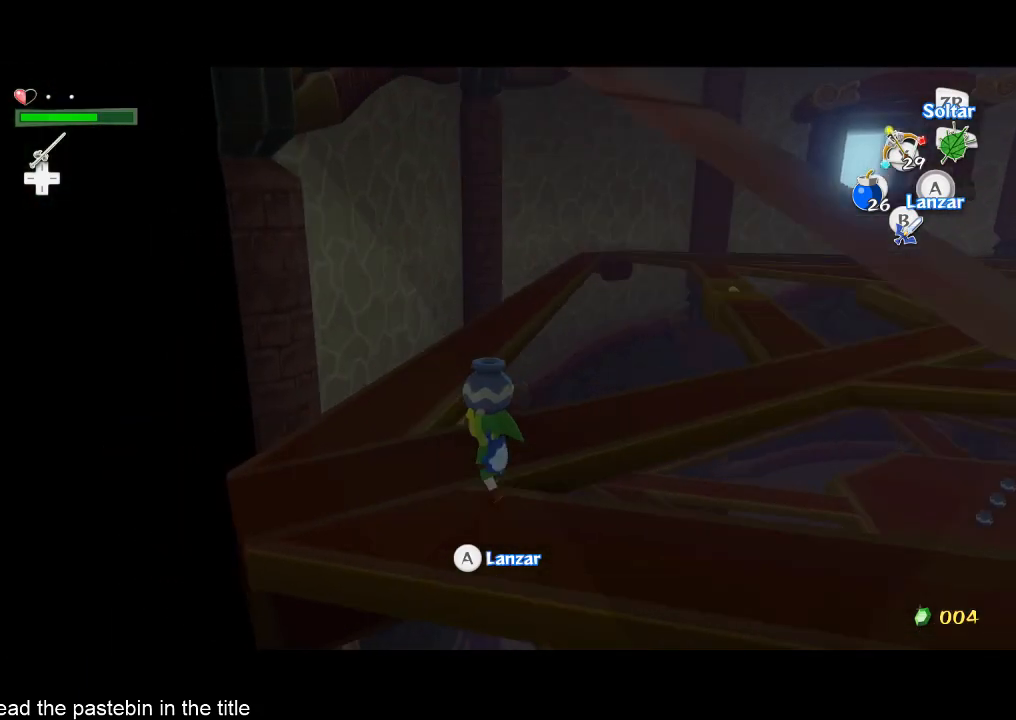
{"buttons": [], "left_stick": "up", "right_stick": "center", "events": [[267, "left_stick", "up"], [267, "right_stick", "up"], [500, "right_stick", "center"]]}
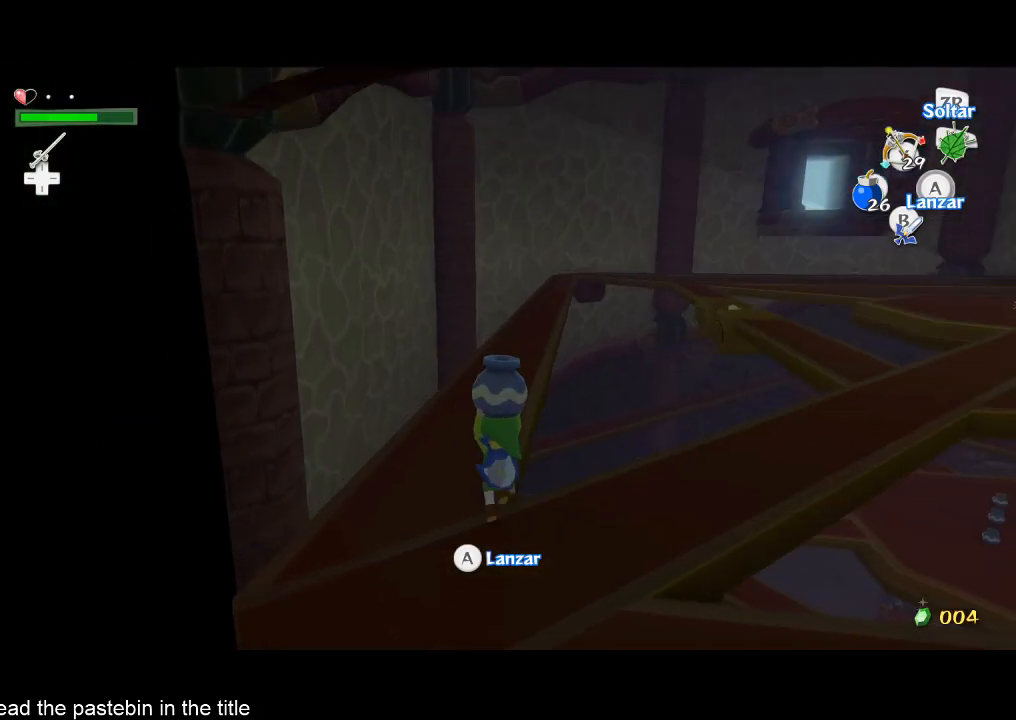
{"buttons": [], "left_stick": "up", "right_stick": "center", "events": []}
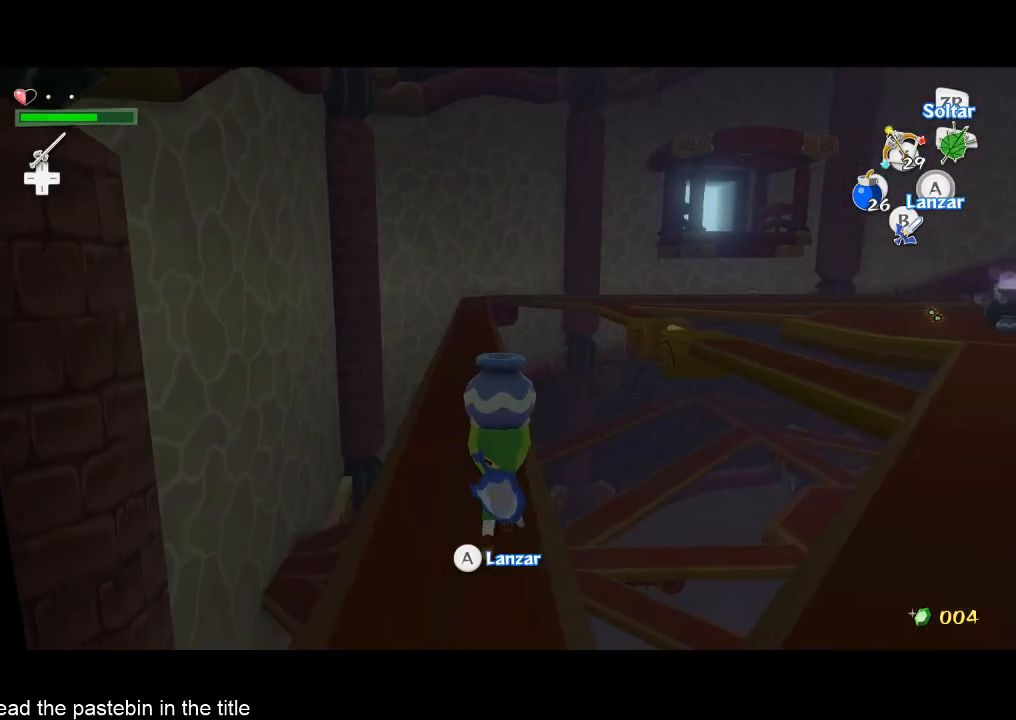
{"buttons": [], "left_stick": "up", "right_stick": "center", "events": []}
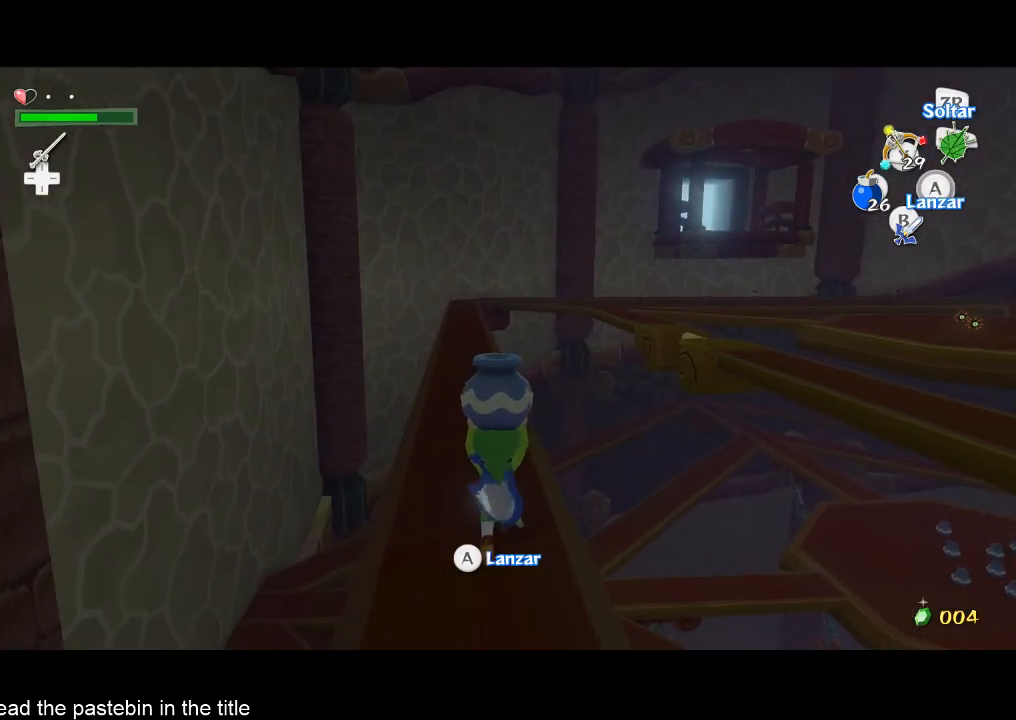
{"buttons": [], "left_stick": "up", "right_stick": "center", "events": []}
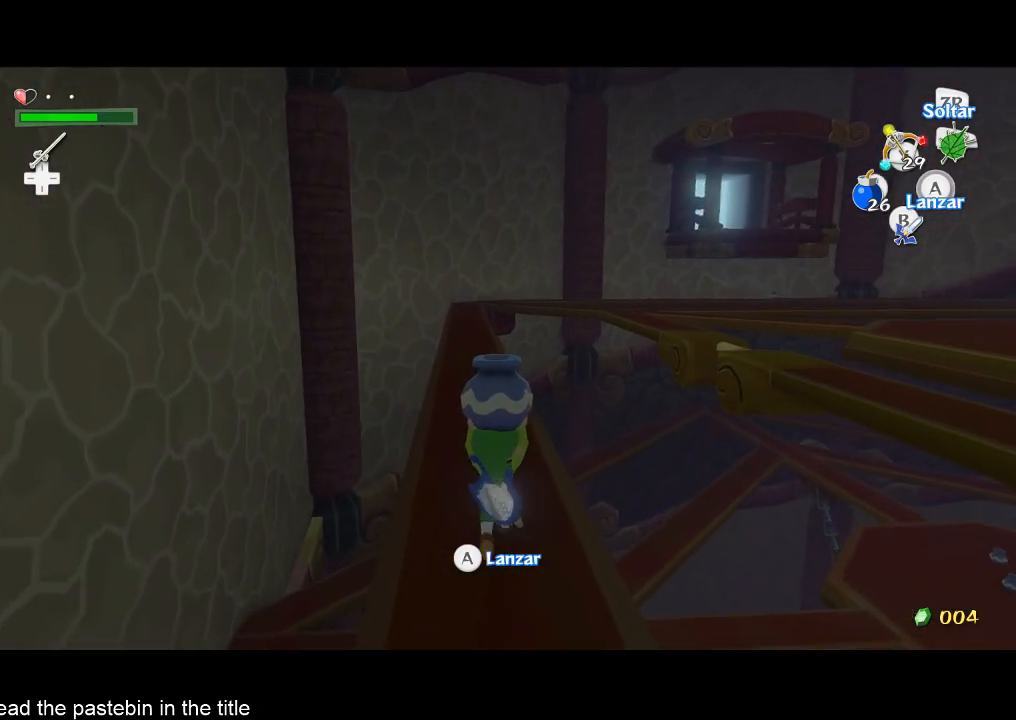
{"buttons": [], "left_stick": "up", "right_stick": "center", "events": []}
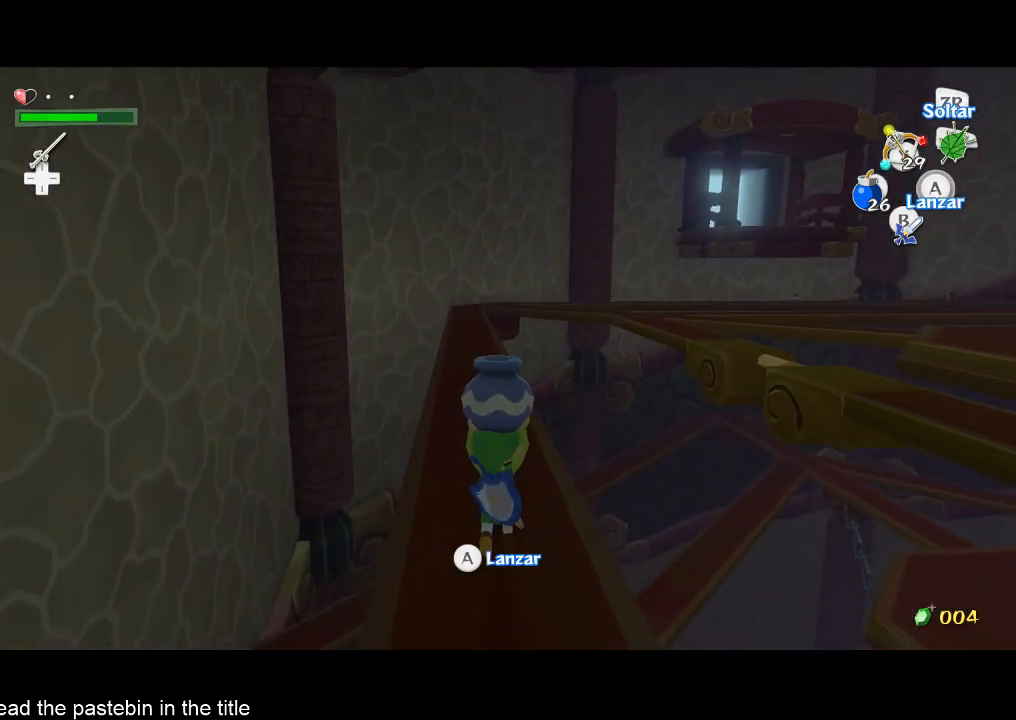
{"buttons": [], "left_stick": "up", "right_stick": "center", "events": []}
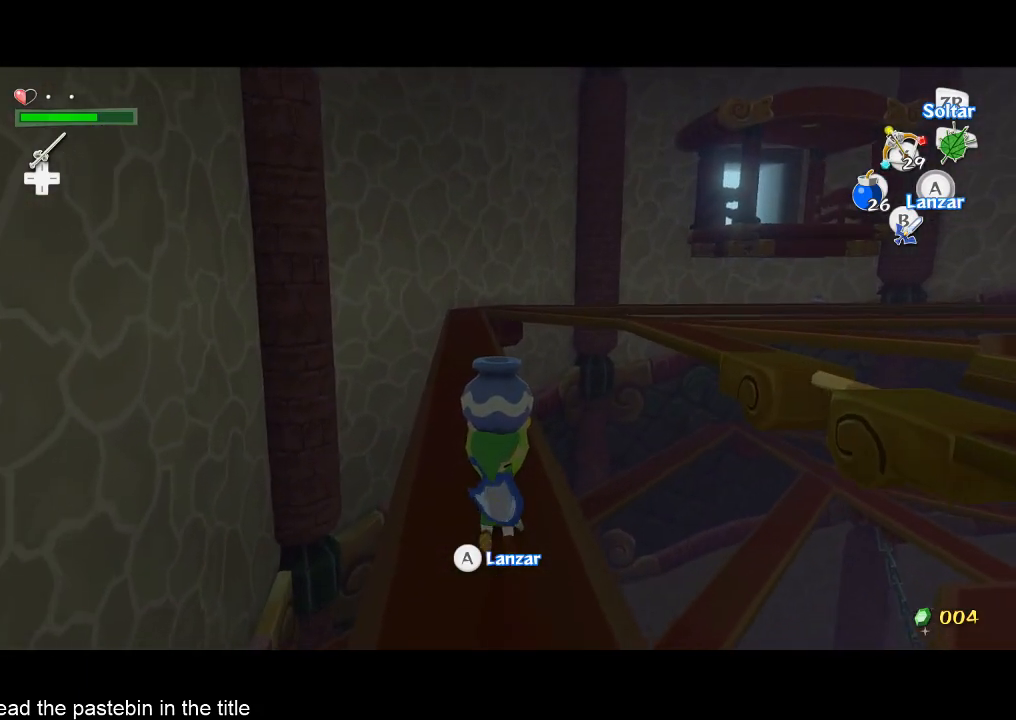
{"buttons": [], "left_stick": "up", "right_stick": "center", "events": []}
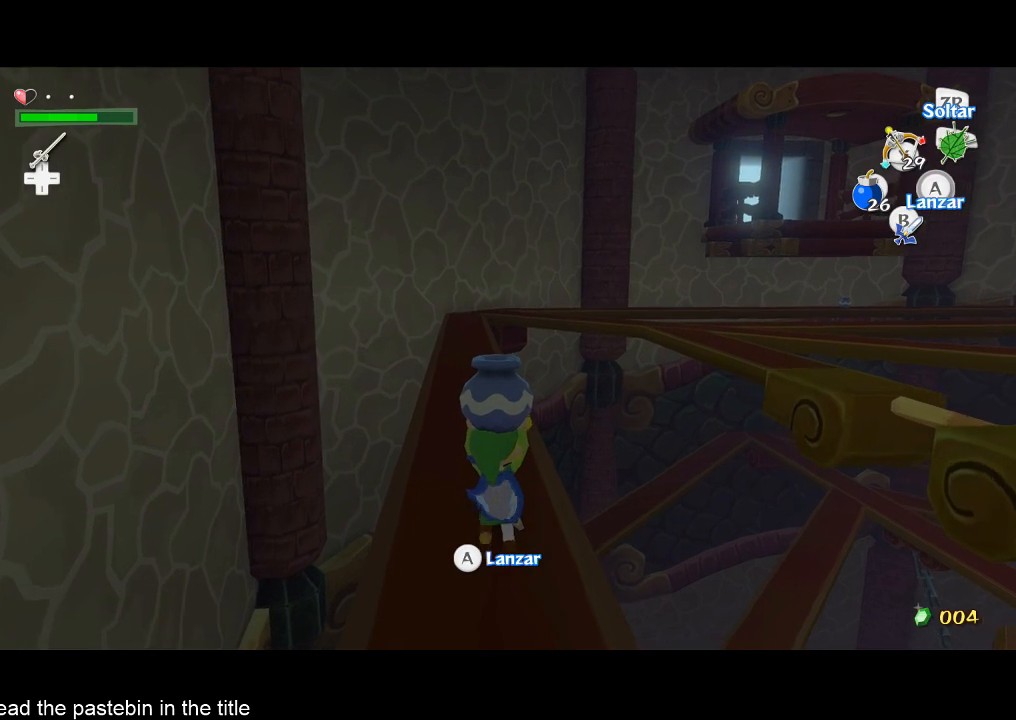
{"buttons": [], "left_stick": "up", "right_stick": "center", "events": []}
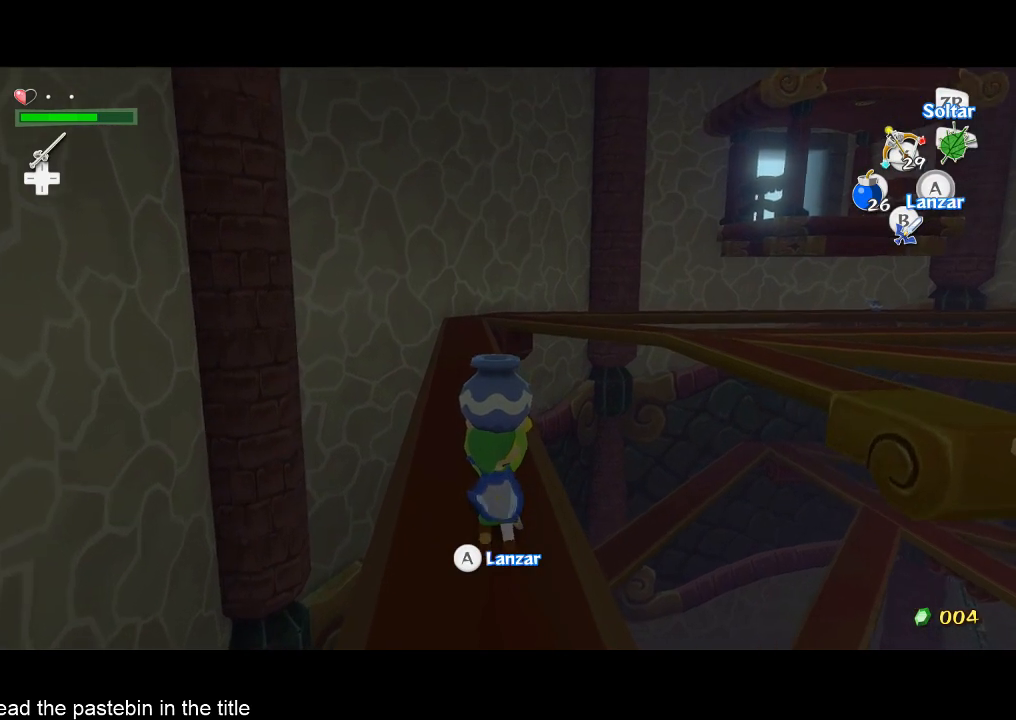
{"buttons": [], "left_stick": "up", "right_stick": "center", "events": []}
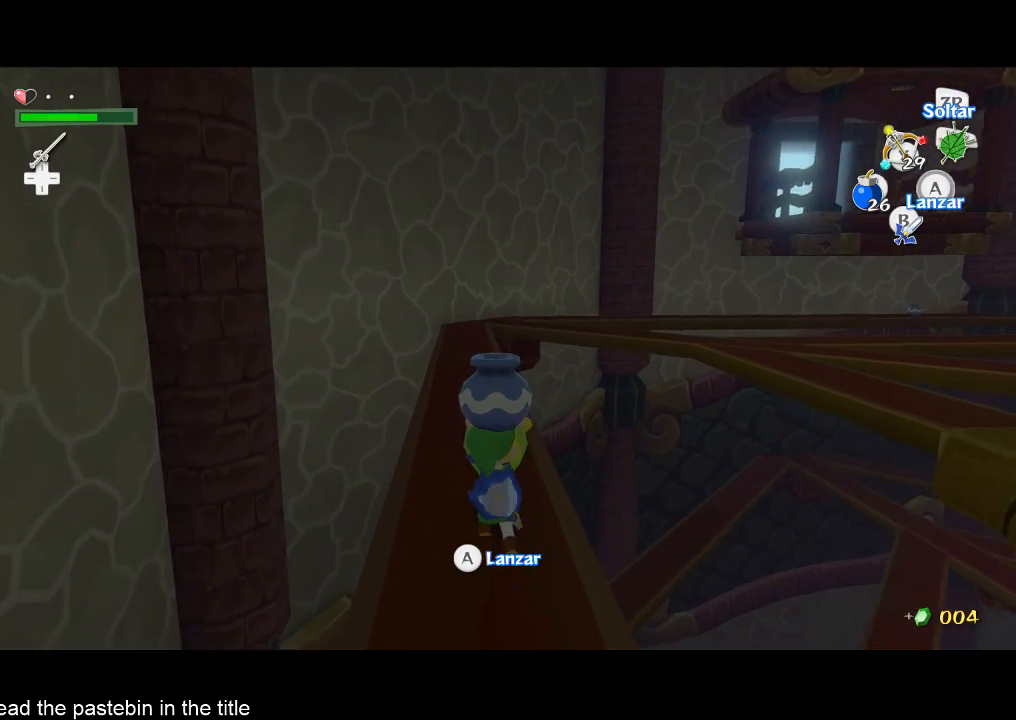
{"buttons": [], "left_stick": "up", "right_stick": "center", "events": []}
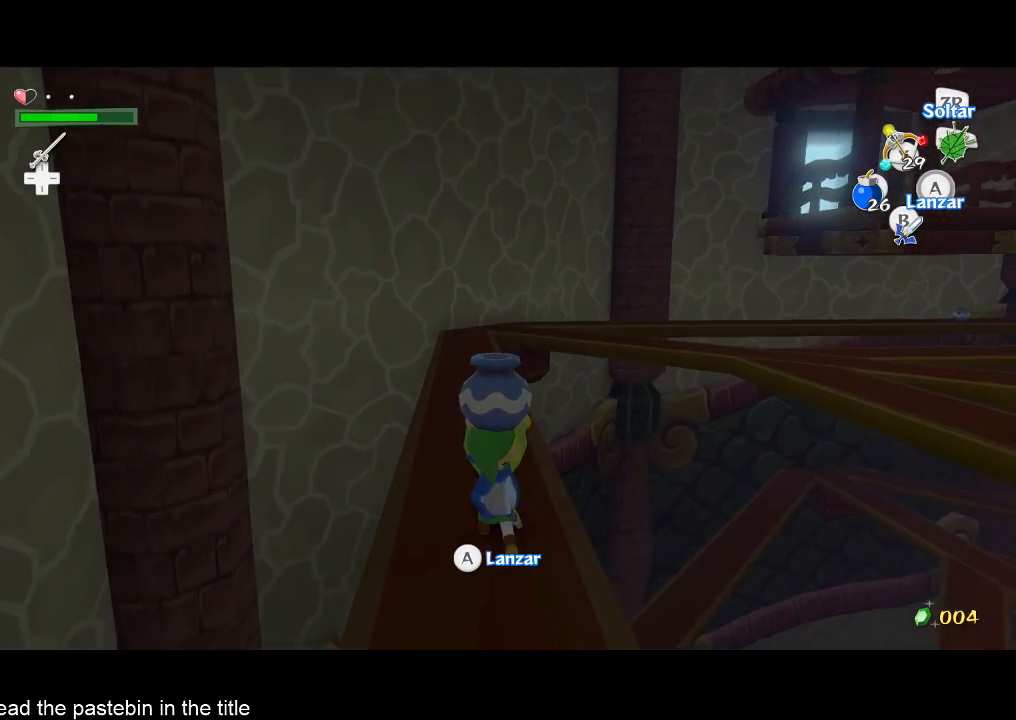
{"buttons": [], "left_stick": "up", "right_stick": "center", "events": []}
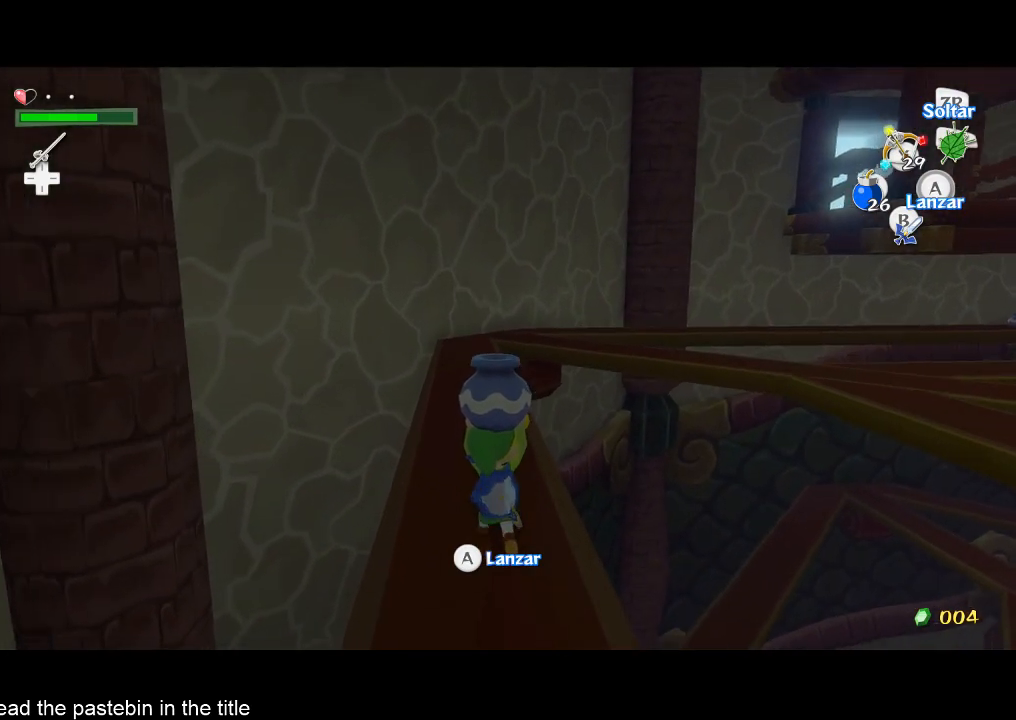
{"buttons": [], "left_stick": "up", "right_stick": "center", "events": []}
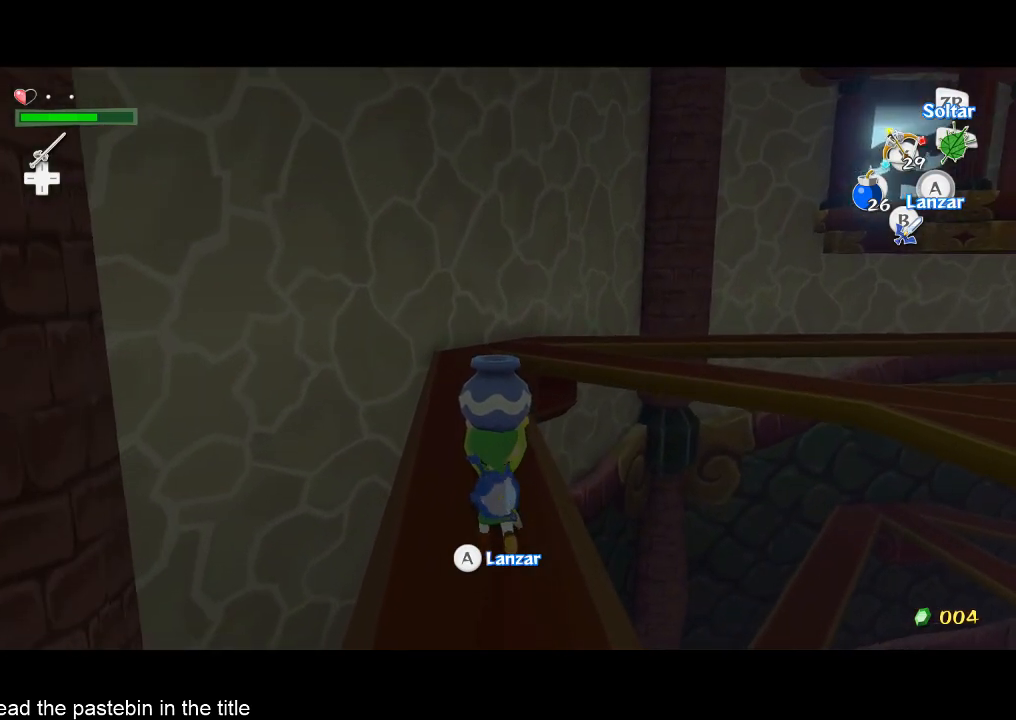
{"buttons": [], "left_stick": "up", "right_stick": "center", "events": []}
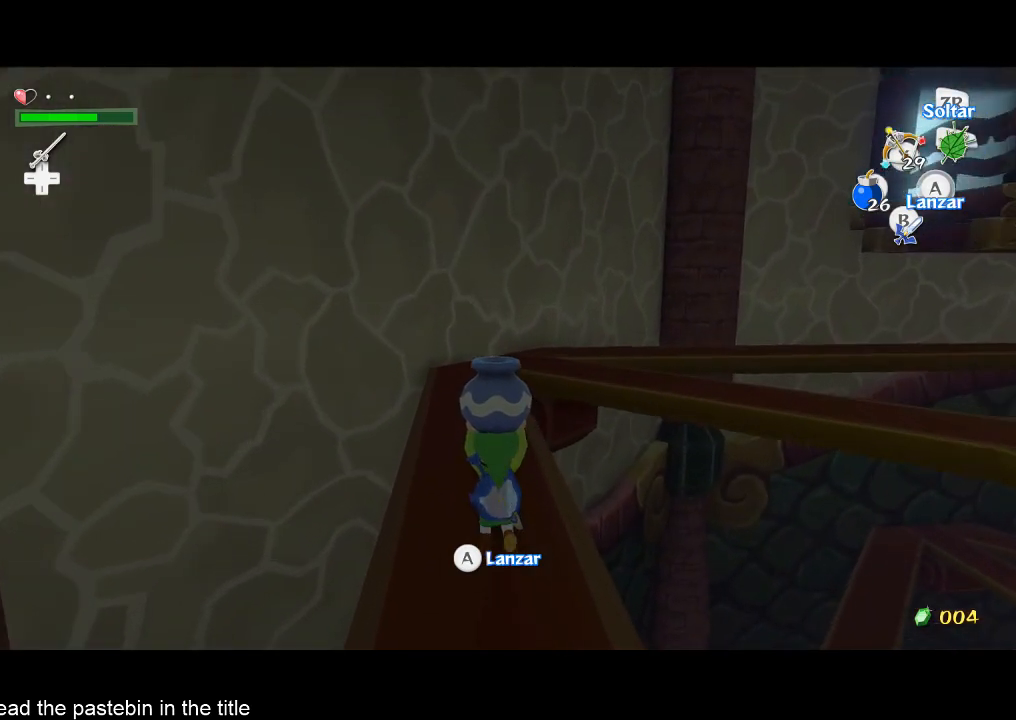
{"buttons": [], "left_stick": "up-left", "right_stick": "center", "events": [[67, "right_stick", "left"], [333, "left_stick", "up-left"], [333, "right_stick", "center"]]}
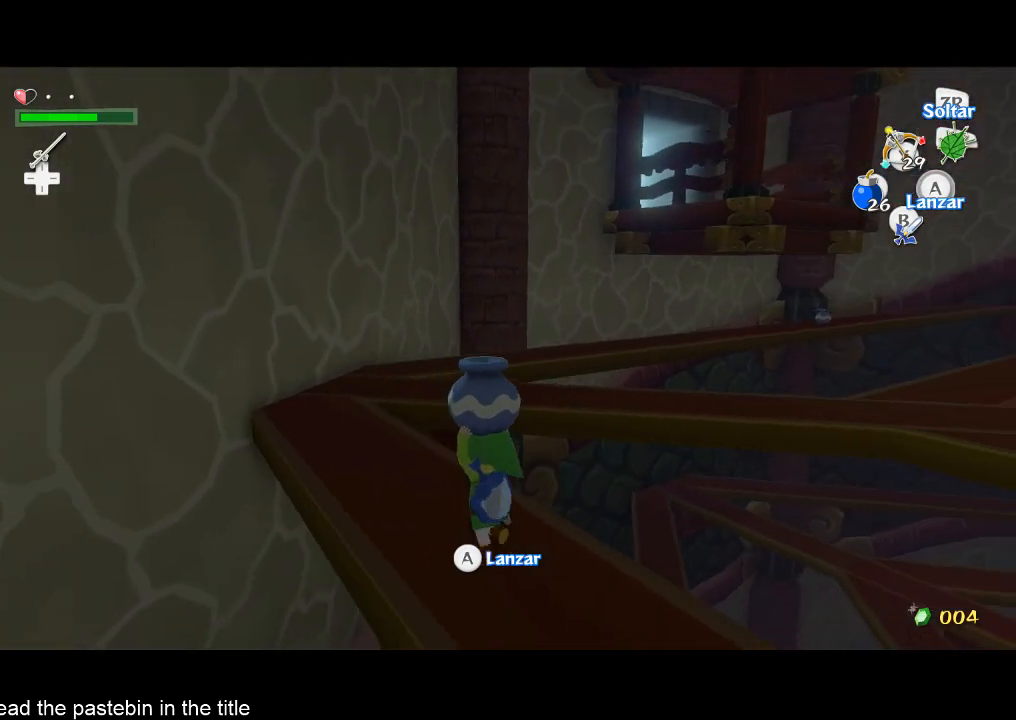
{"buttons": [], "left_stick": "up-left", "right_stick": "center", "events": []}
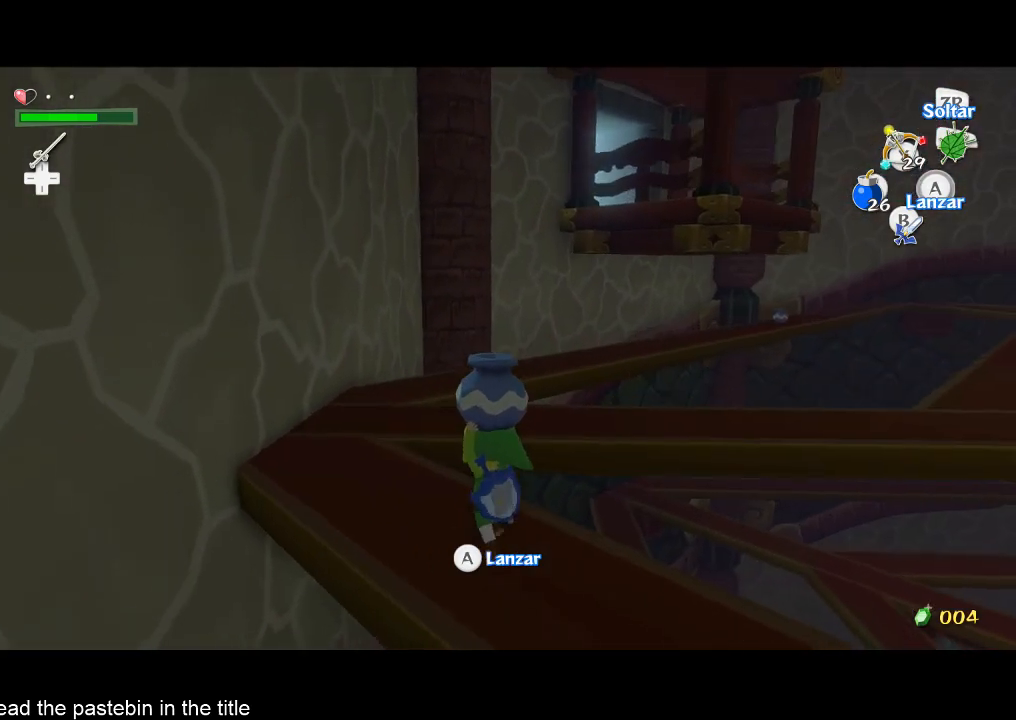
{"buttons": [], "left_stick": "up", "right_stick": "center", "events": [[467, "left_stick", "up"]]}
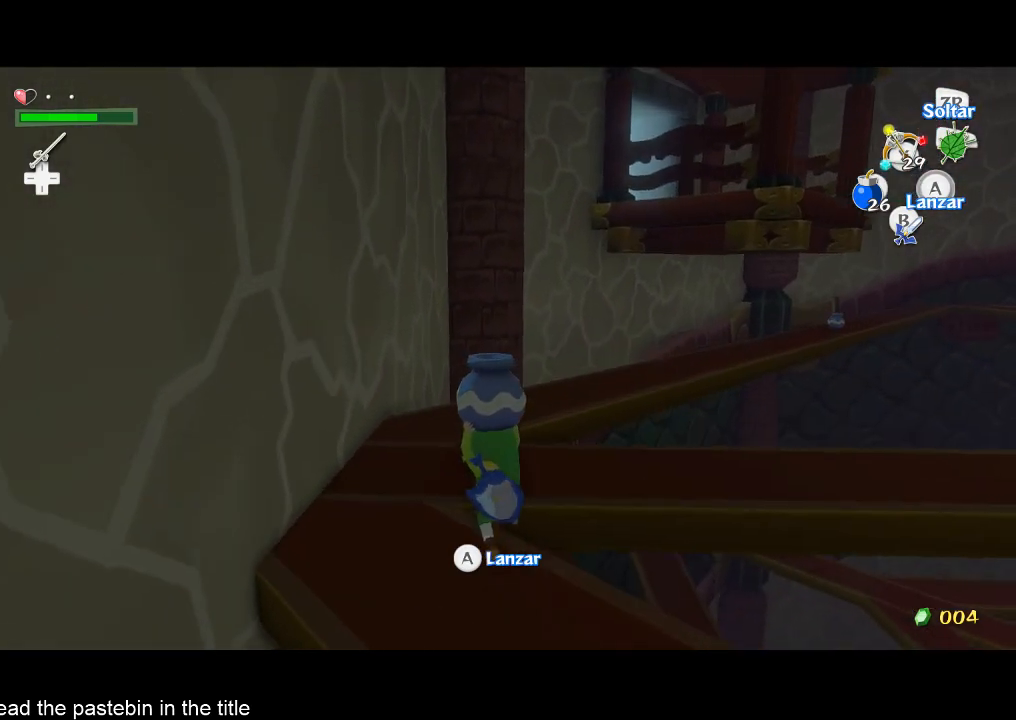
{"buttons": [], "left_stick": "up", "right_stick": "left", "events": [[467, "right_stick", "left"]]}
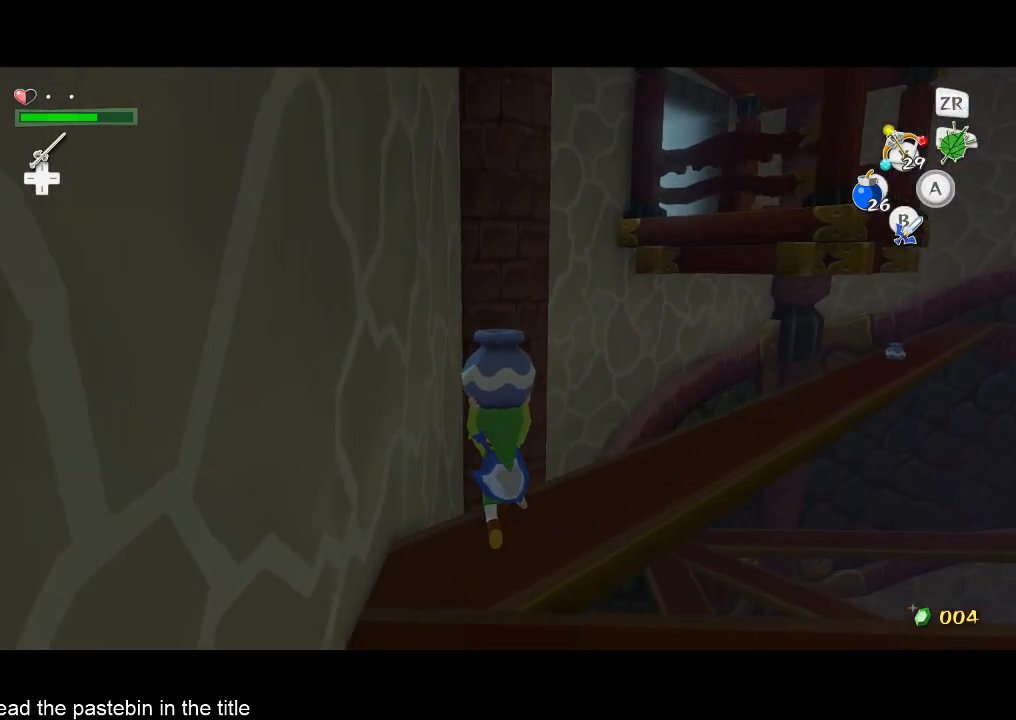
{"buttons": [], "left_stick": "up", "right_stick": "center", "events": [[167, "left_stick", "up-right"], [333, "right_stick", "center"], [400, "left_stick", "up"]]}
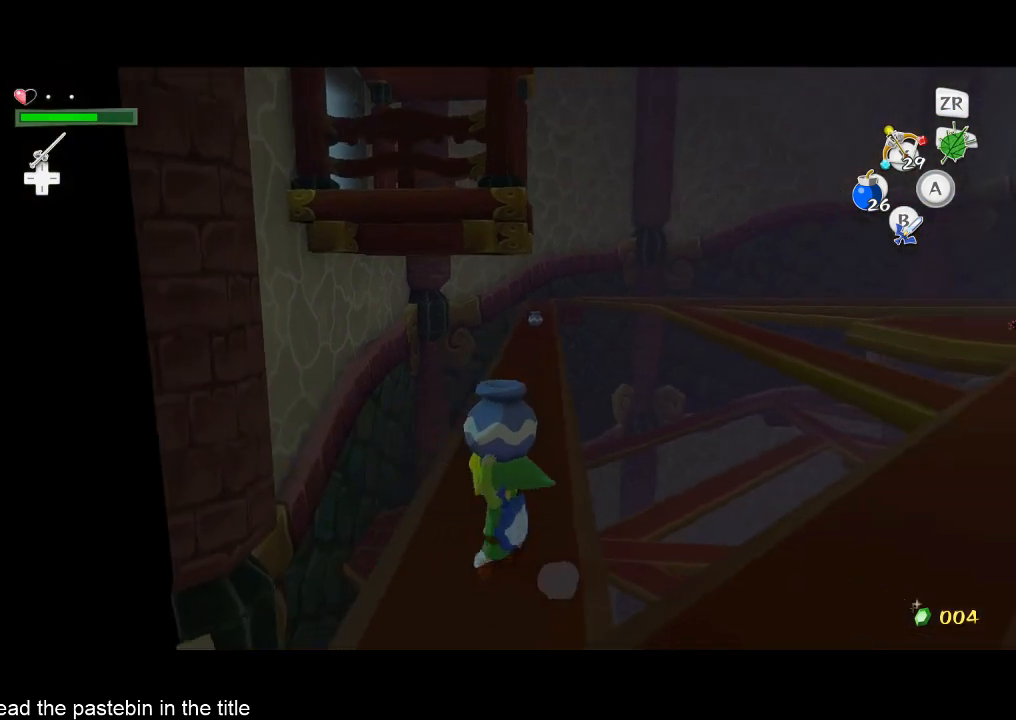
{"buttons": [], "left_stick": "up", "right_stick": "down-right", "events": [[500, "right_stick", "down-right"]]}
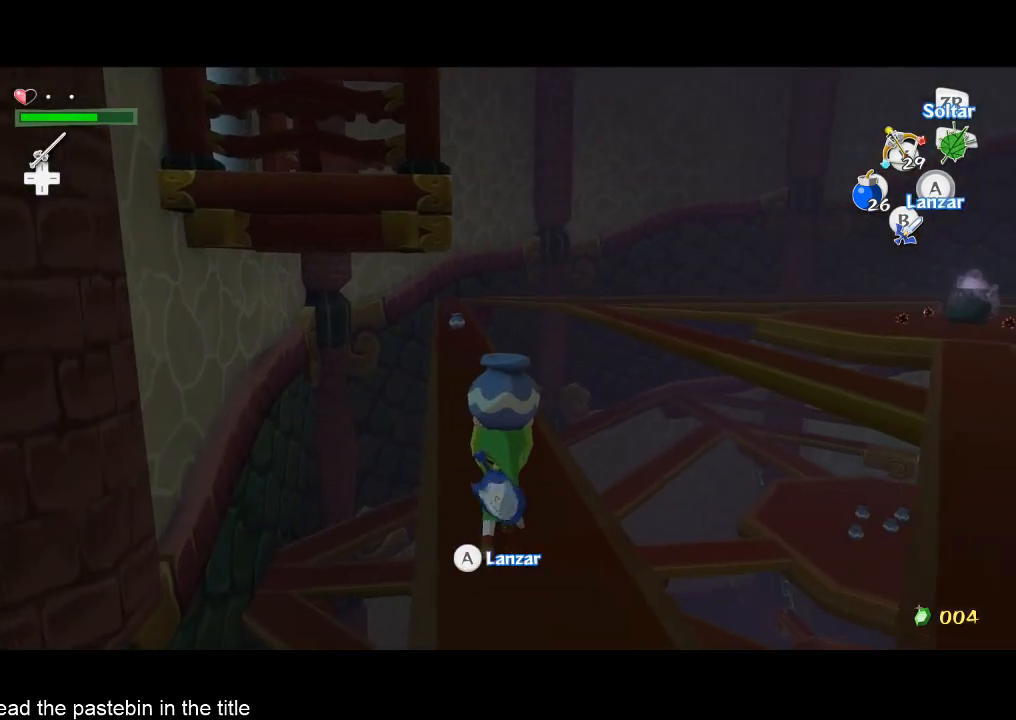
{"buttons": [], "left_stick": "up", "right_stick": "right", "events": [[133, "right_stick", "center"], [467, "right_stick", "right"]]}
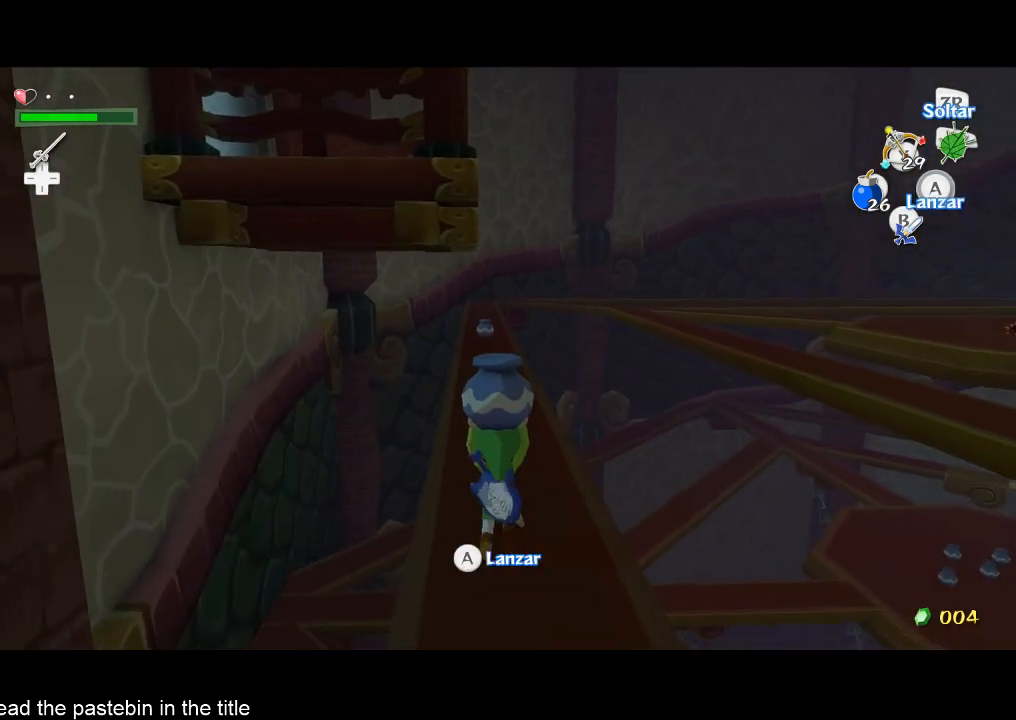
{"buttons": [], "left_stick": "up", "right_stick": "center", "events": [[33, "right_stick", "center"]]}
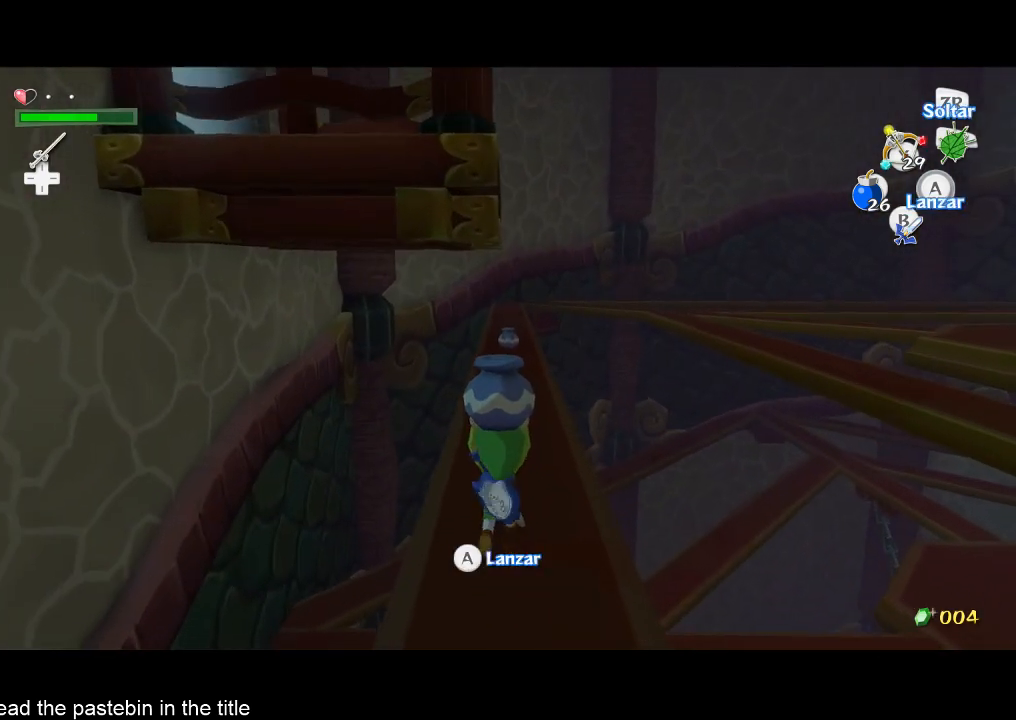
{"buttons": [], "left_stick": "up", "right_stick": "center", "events": []}
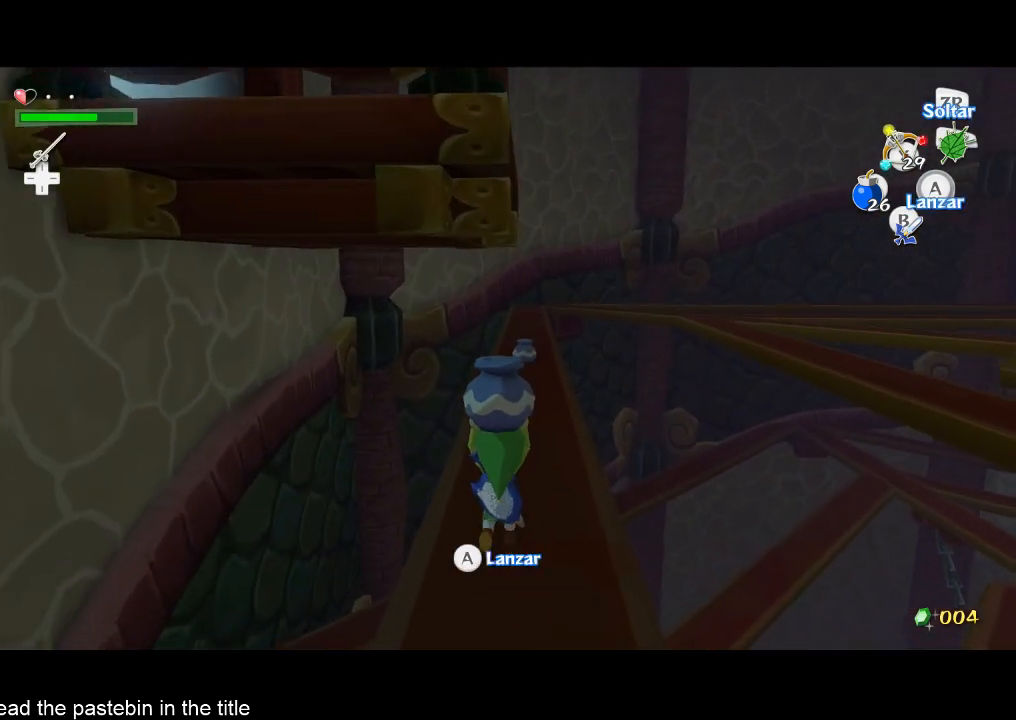
{"buttons": [], "left_stick": "up", "right_stick": "center", "events": []}
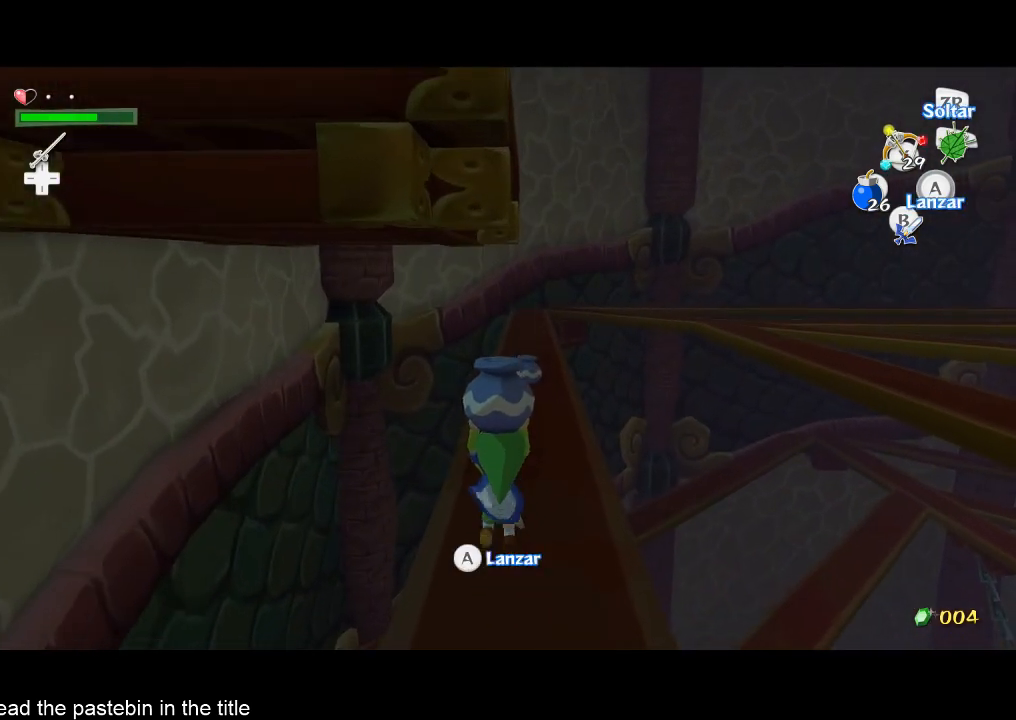
{"buttons": [], "left_stick": "up", "right_stick": "center", "events": []}
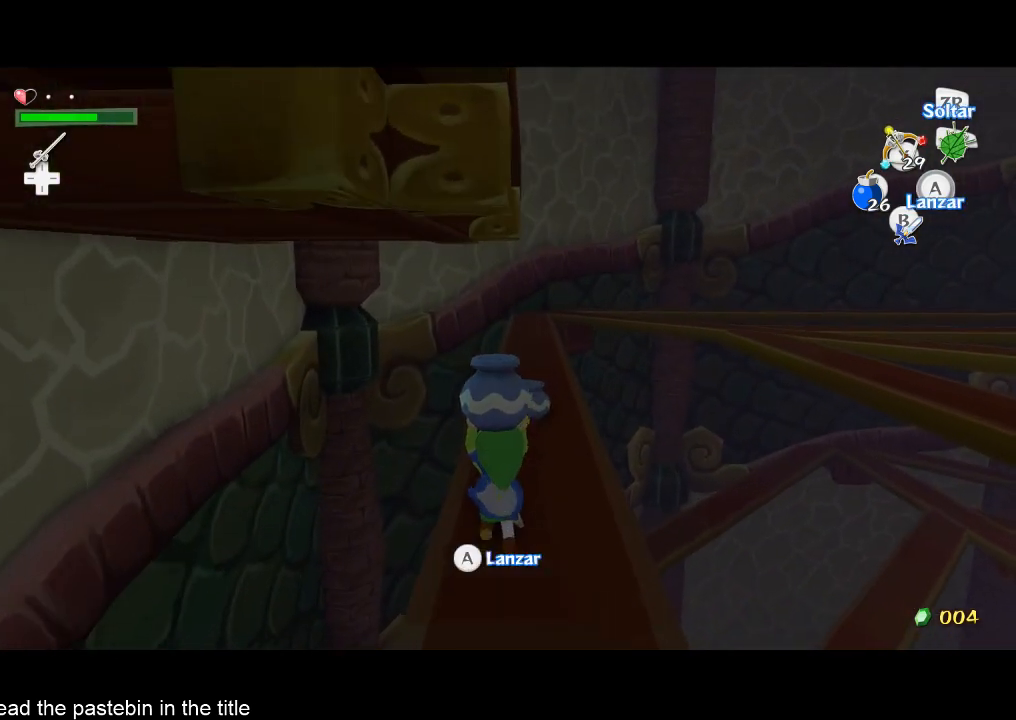
{"buttons": [], "left_stick": "up", "right_stick": "center", "events": []}
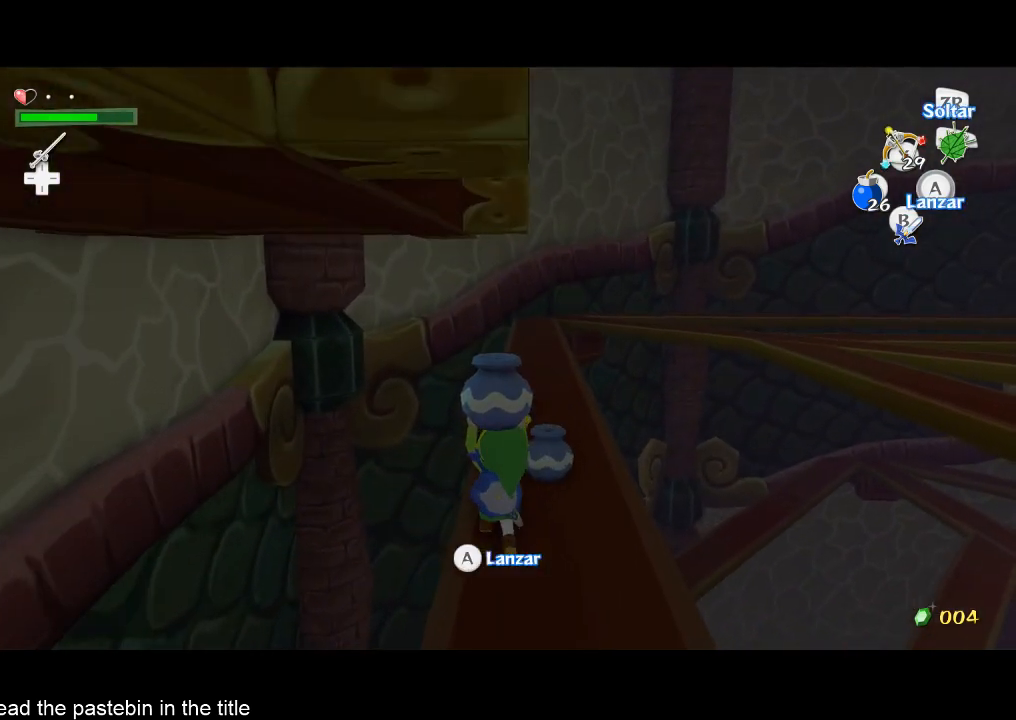
{"buttons": [], "left_stick": "center", "right_stick": "center", "events": [[200, "left_stick", "center"], [367, "R2", "down"], [467, "R2", "up"]]}
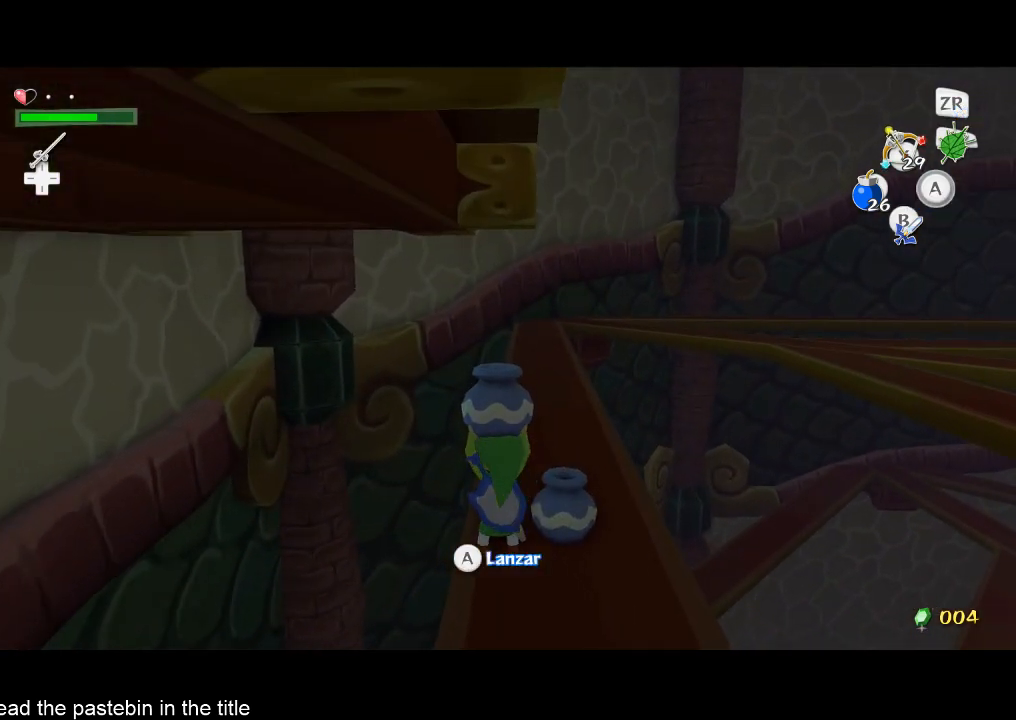
{"buttons": [], "left_stick": "right", "right_stick": "center", "events": [[133, "left_stick", "down"], [133, "right_stick", "down"], [200, "right_stick", "center"], [233, "left_stick", "down-right"], [400, "left_stick", "right"]]}